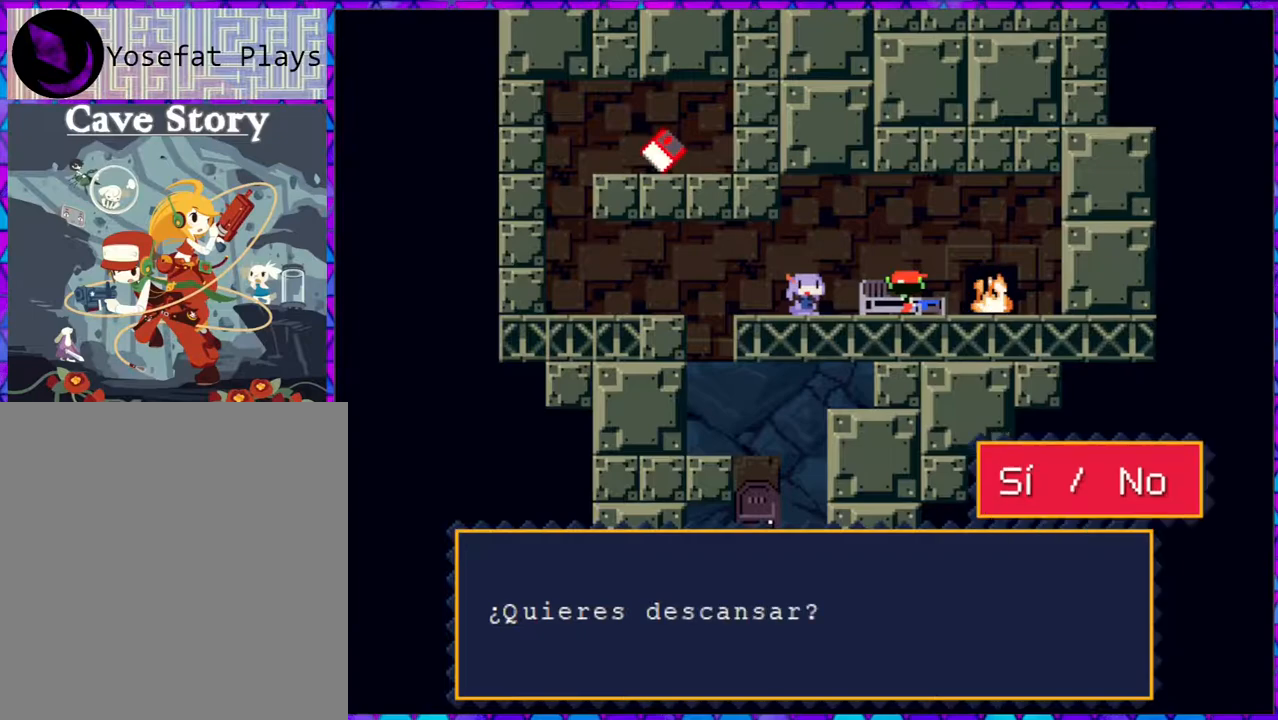
Gameplay with a controller (Nintendo layout); each line is a JSON object with the inputs held at the frame after it. "events" lists button and stick changes between this image and that frame as [ms after this image, input, new state], when the widget could be followed in between. Not read: L3 R3 left_stick.
{"buttons": [], "right_stick": "center", "events": [[217, "B", "up"]]}
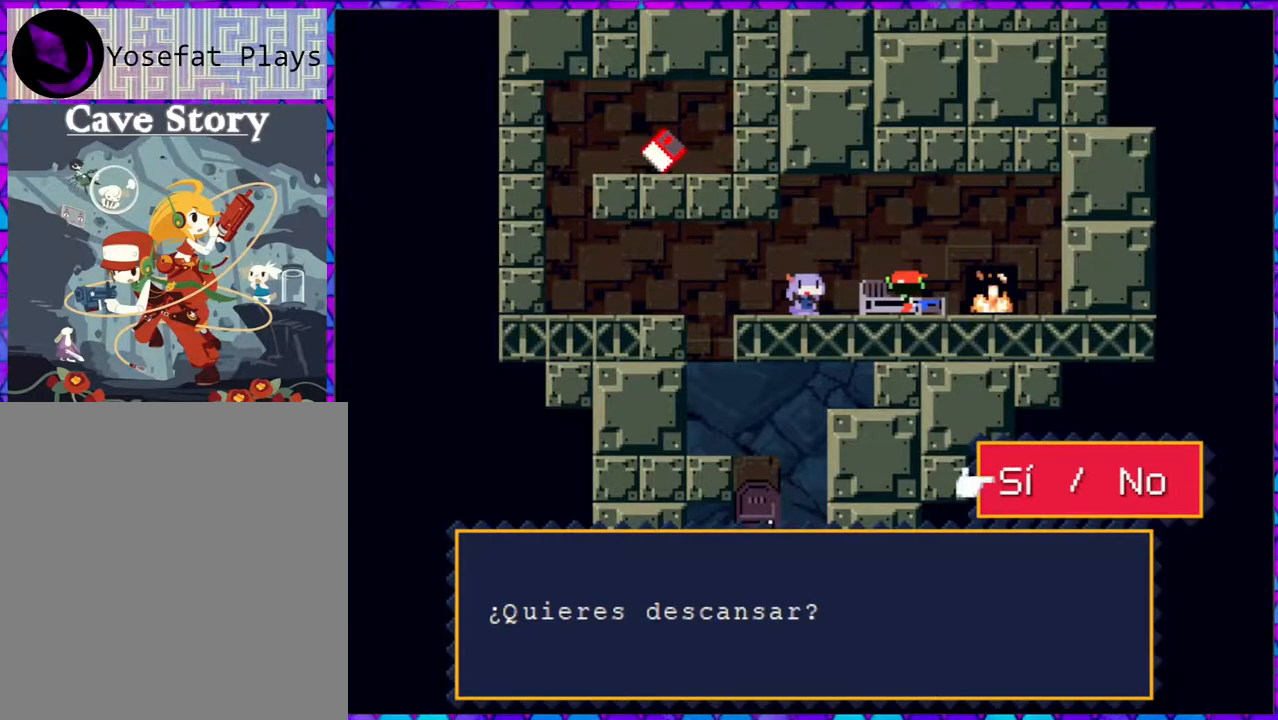
{"buttons": [], "right_stick": "center", "events": [[83, "B", "down"], [283, "B", "up"]]}
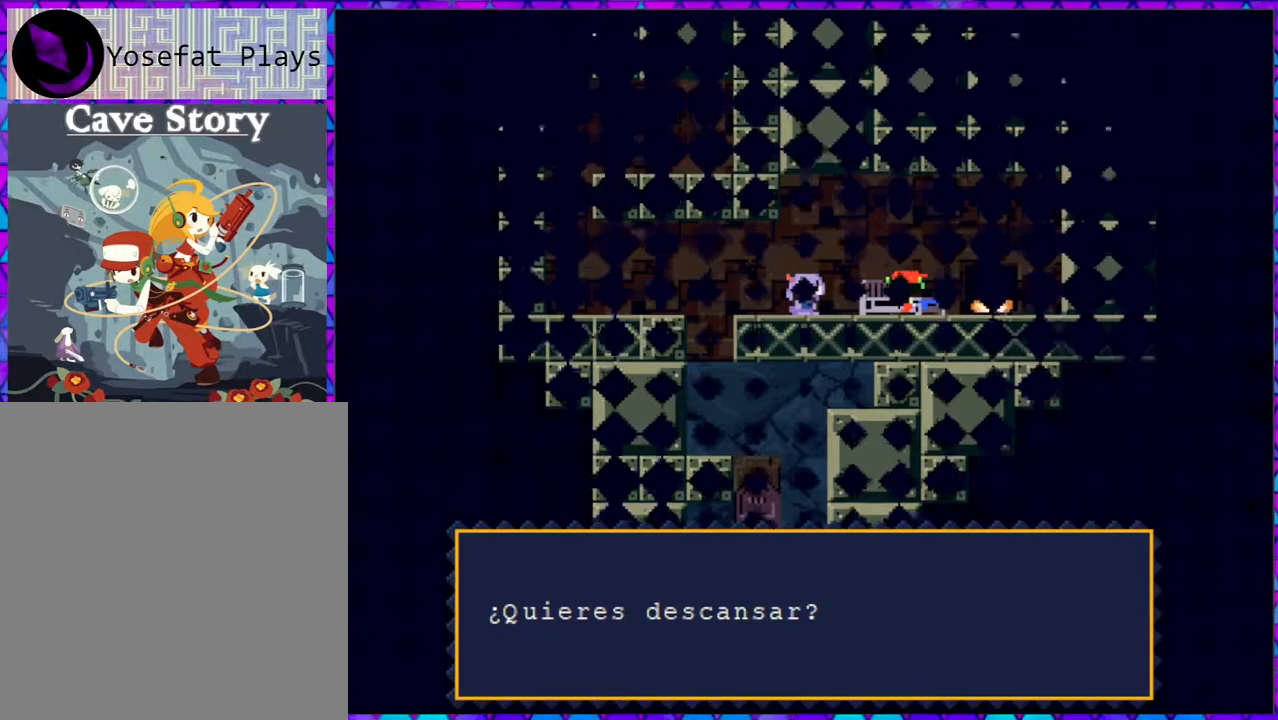
{"buttons": [], "right_stick": "center", "events": []}
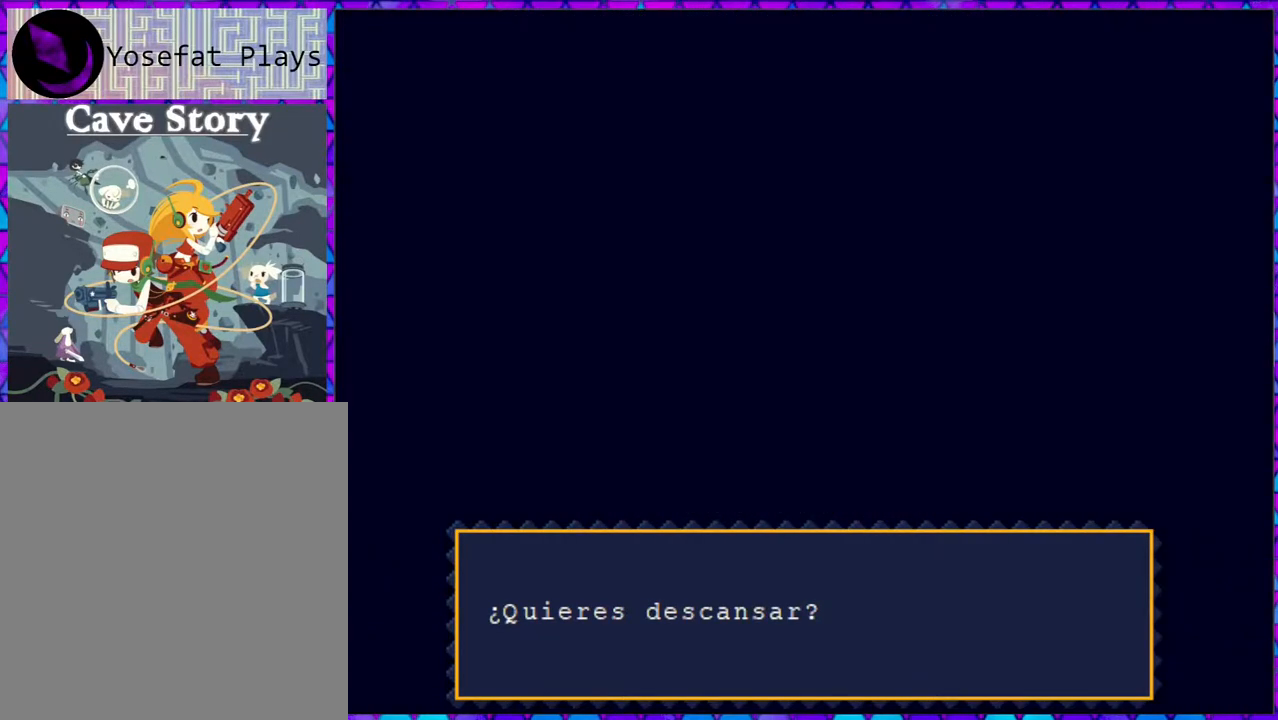
{"buttons": [], "right_stick": "center", "events": []}
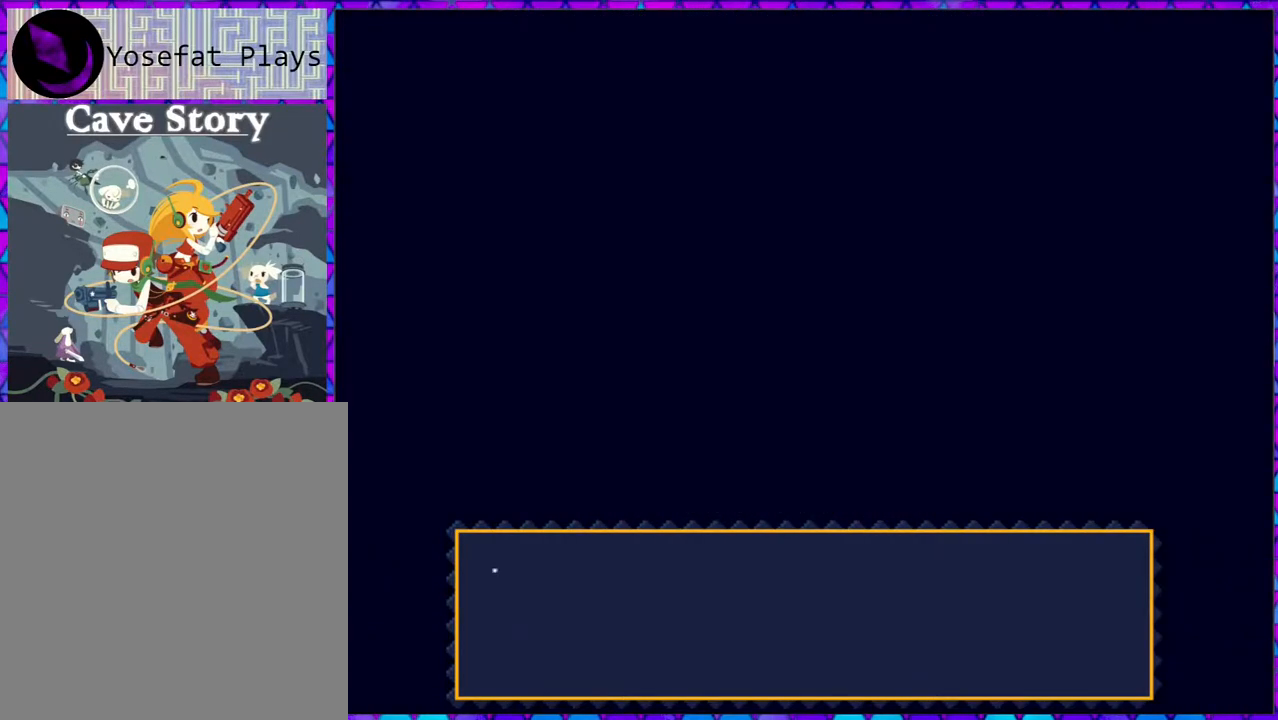
{"buttons": [], "right_stick": "center", "events": []}
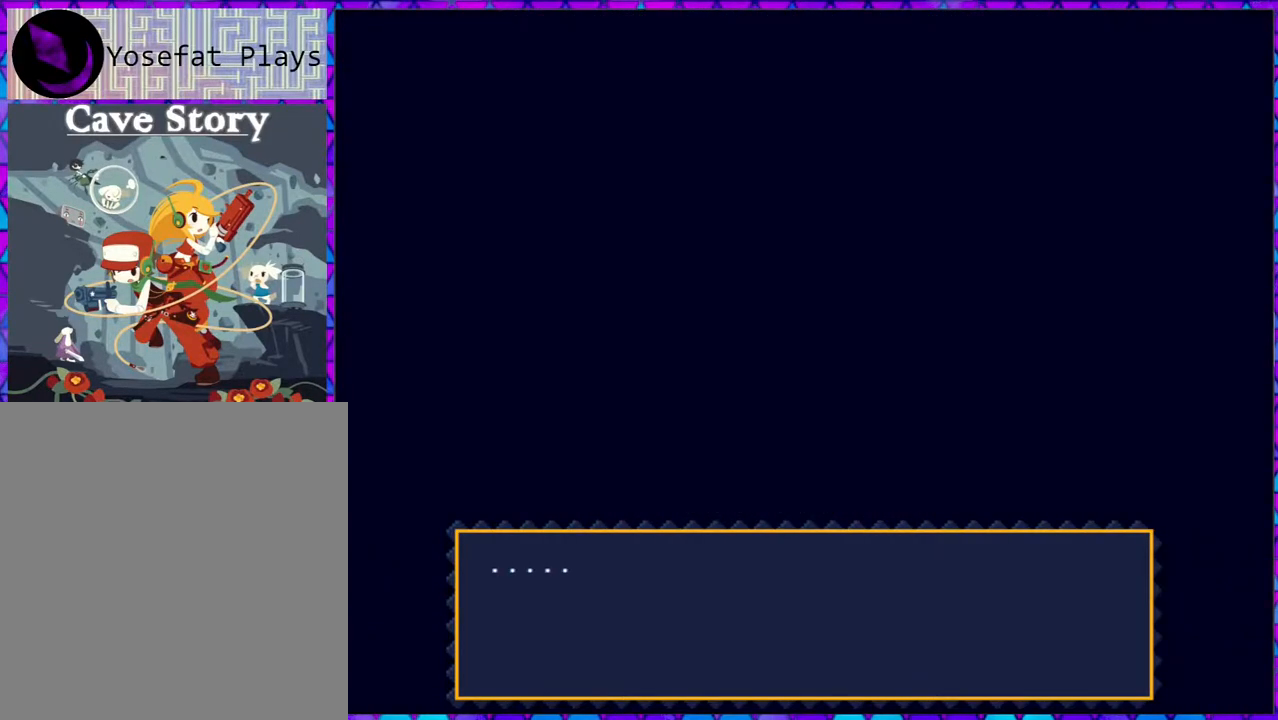
{"buttons": ["B"], "right_stick": "center", "events": [[400, "B", "down"]]}
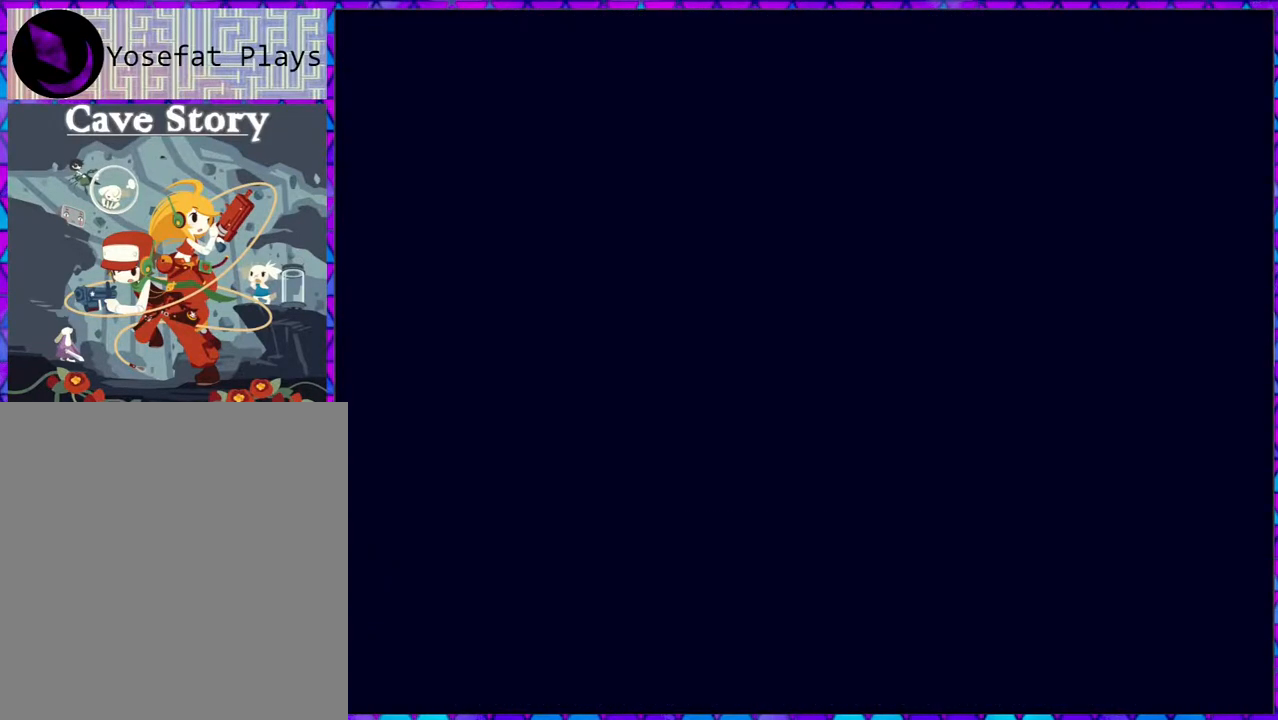
{"buttons": [], "right_stick": "center", "events": [[67, "B", "up"]]}
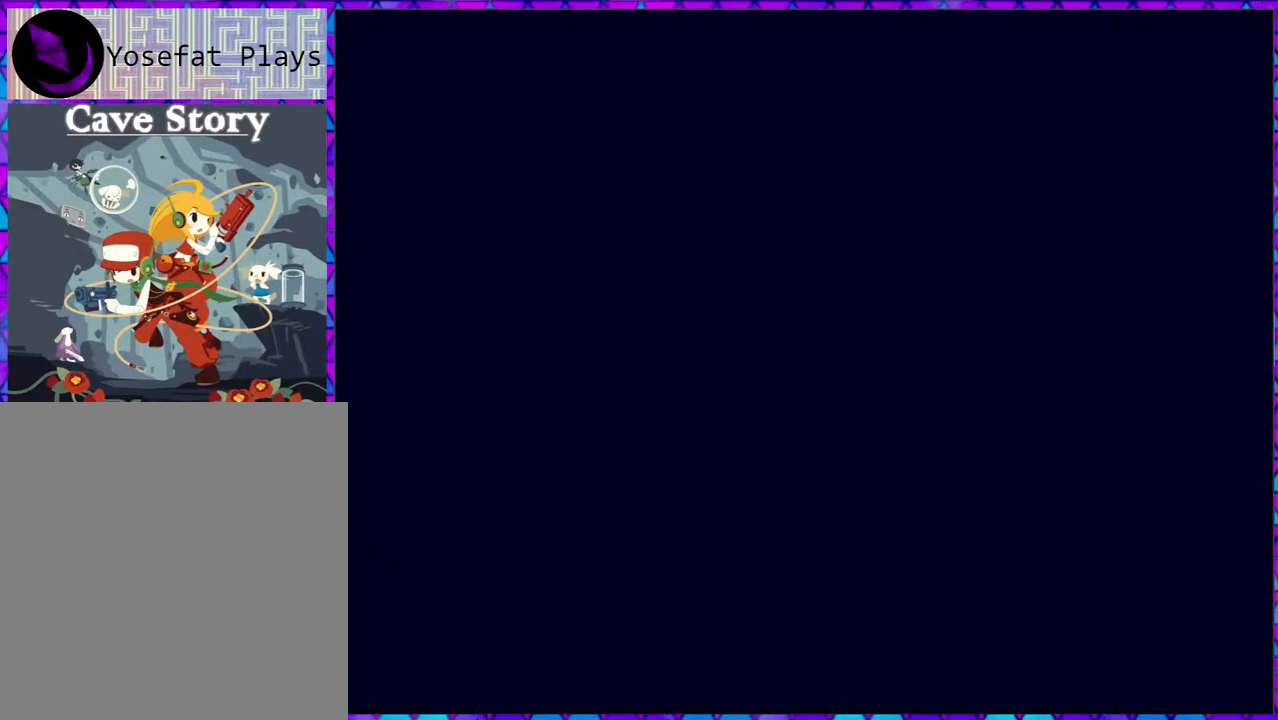
{"buttons": [], "right_stick": "center", "events": []}
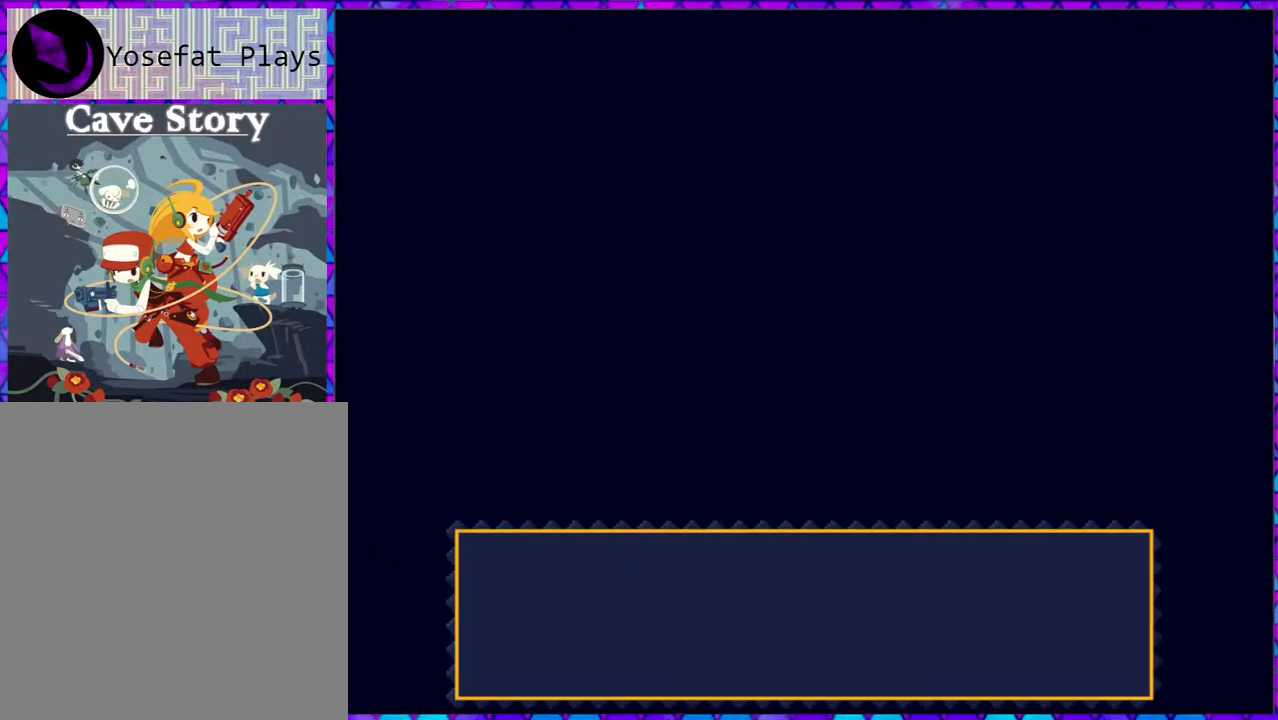
{"buttons": [], "right_stick": "center", "events": []}
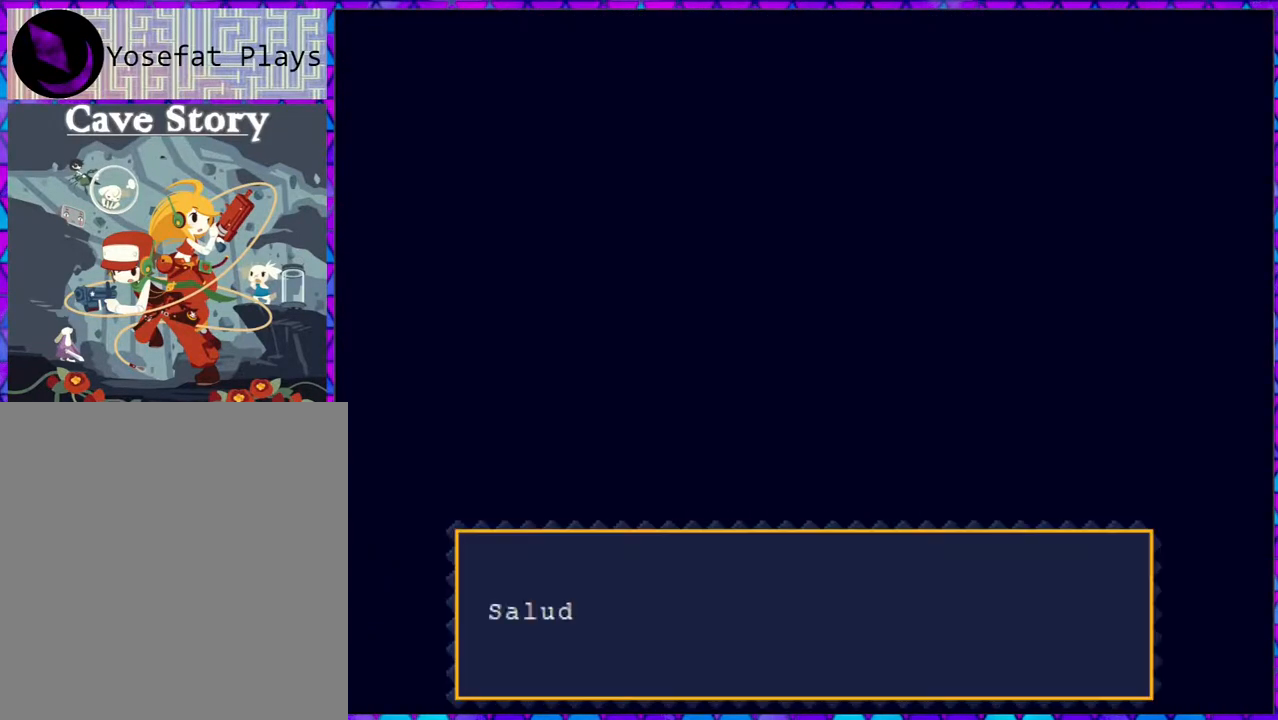
{"buttons": ["B"], "right_stick": "center", "events": [[117, "B", "down"]]}
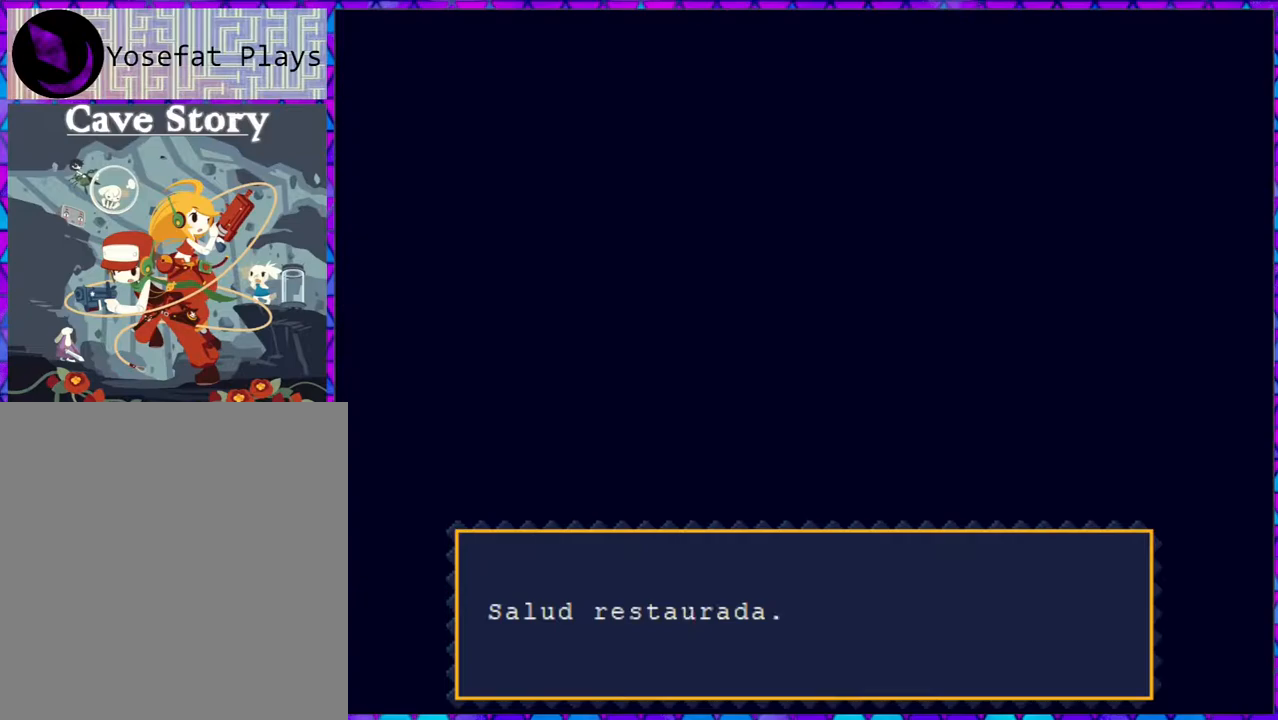
{"buttons": ["B"], "right_stick": "center", "events": [[183, "B", "up"], [450, "B", "down"]]}
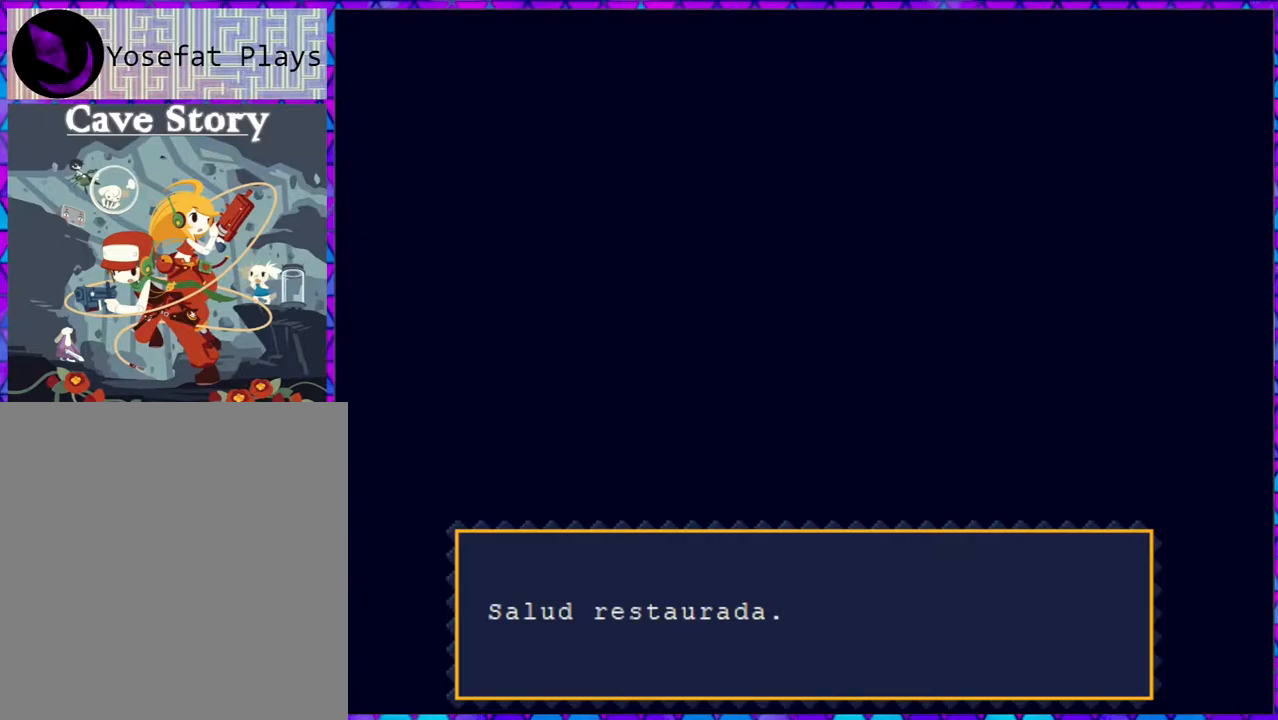
{"buttons": [], "right_stick": "center", "events": [[100, "B", "up"]]}
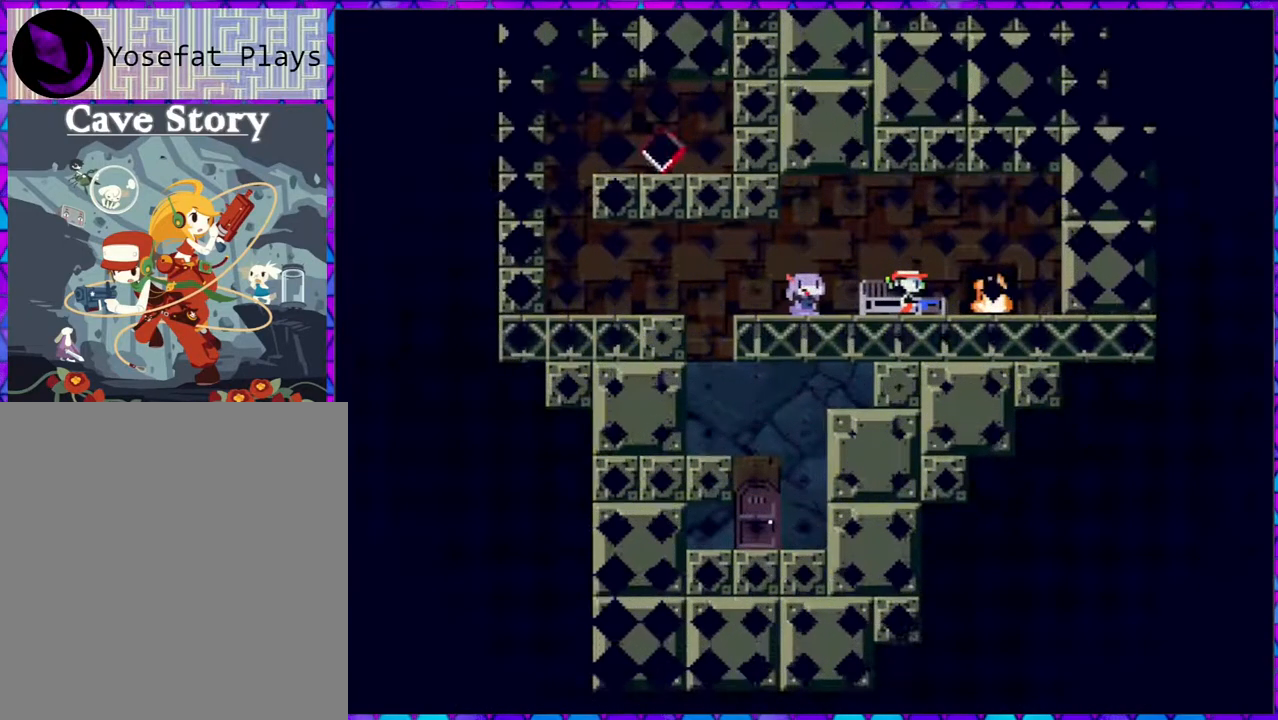
{"buttons": [], "right_stick": "center", "events": []}
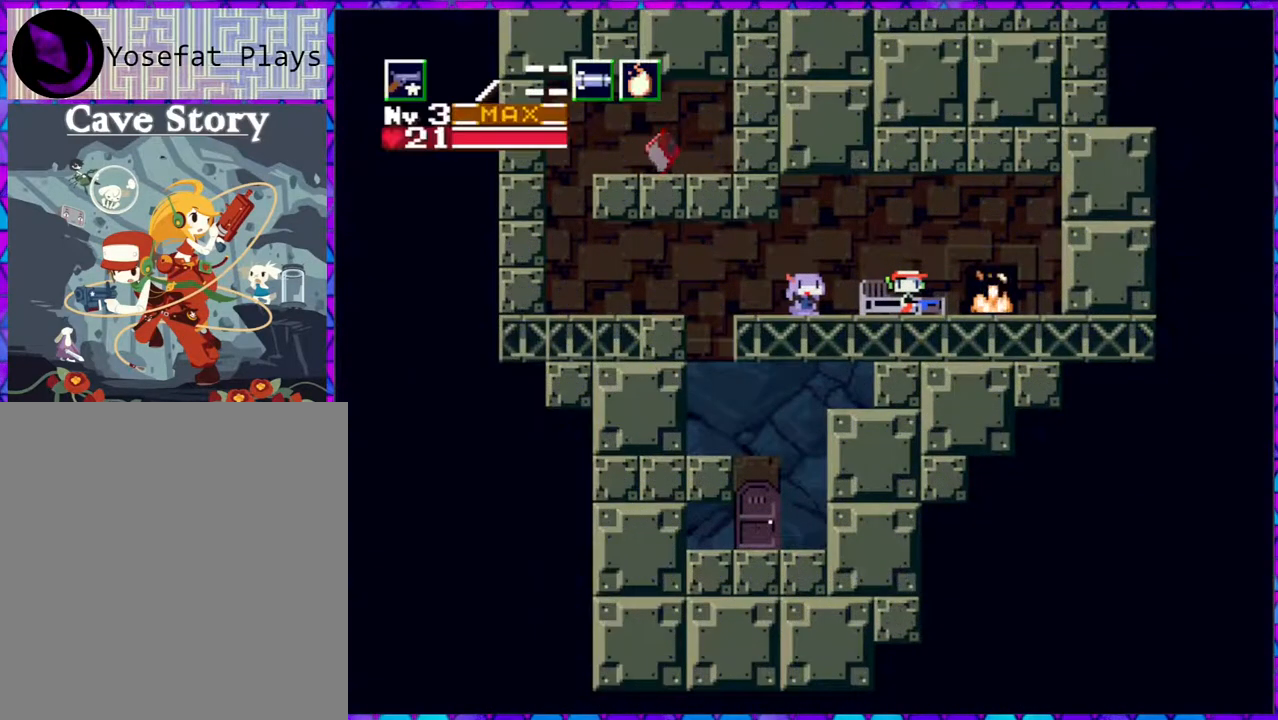
{"buttons": ["DPAD_LEFT"], "right_stick": "center", "events": [[167, "DPAD_LEFT", "down"]]}
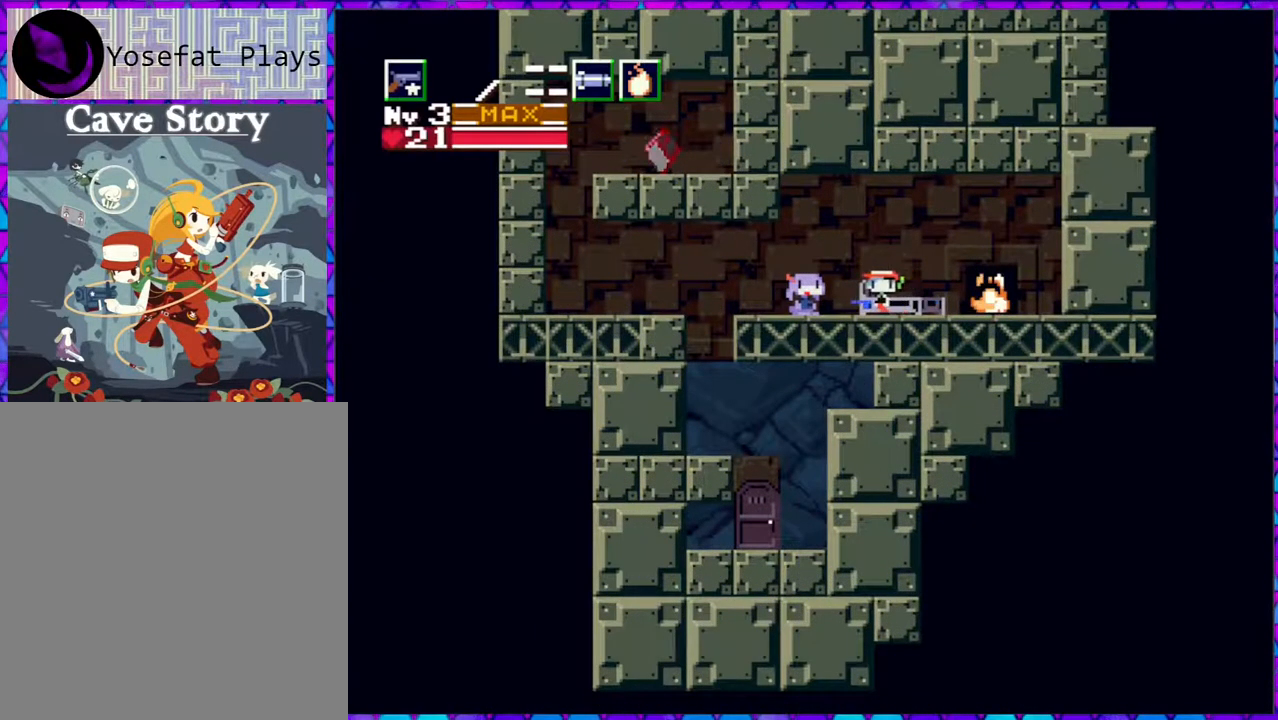
{"buttons": ["B", "DPAD_LEFT"], "right_stick": "center", "events": [[483, "B", "down"]]}
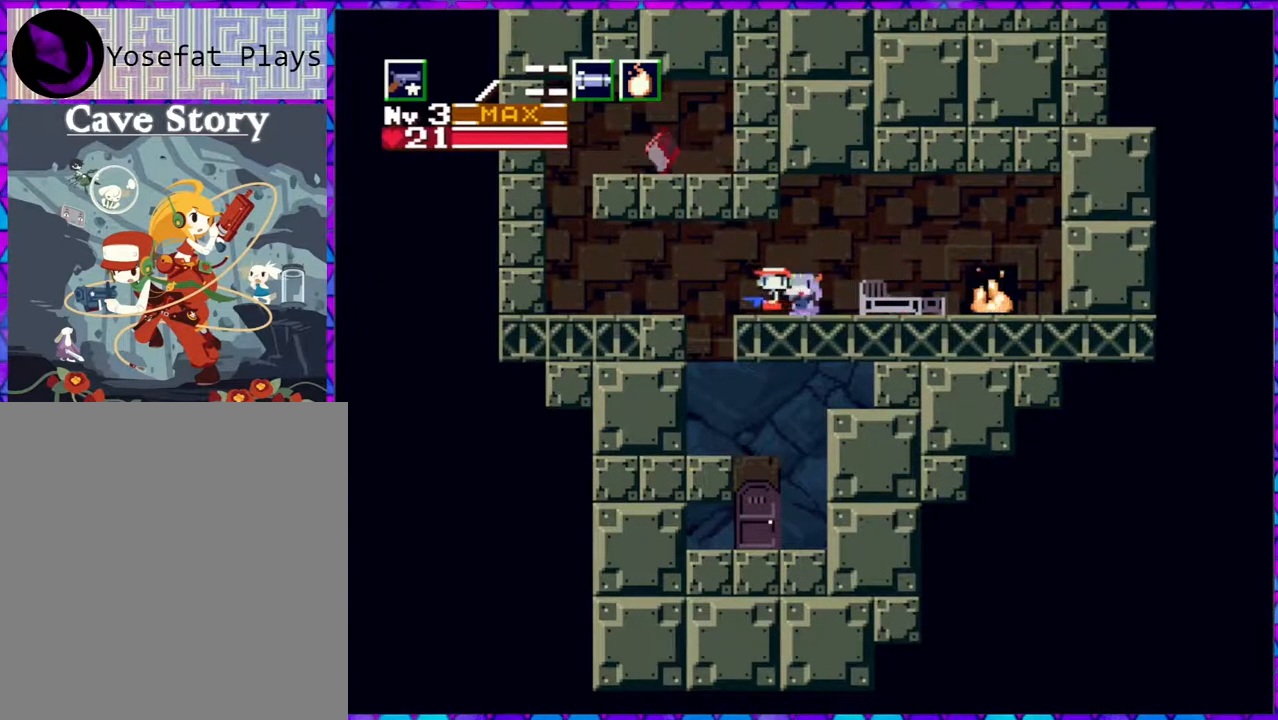
{"buttons": ["DPAD_LEFT"], "right_stick": "center", "events": [[200, "B", "up"]]}
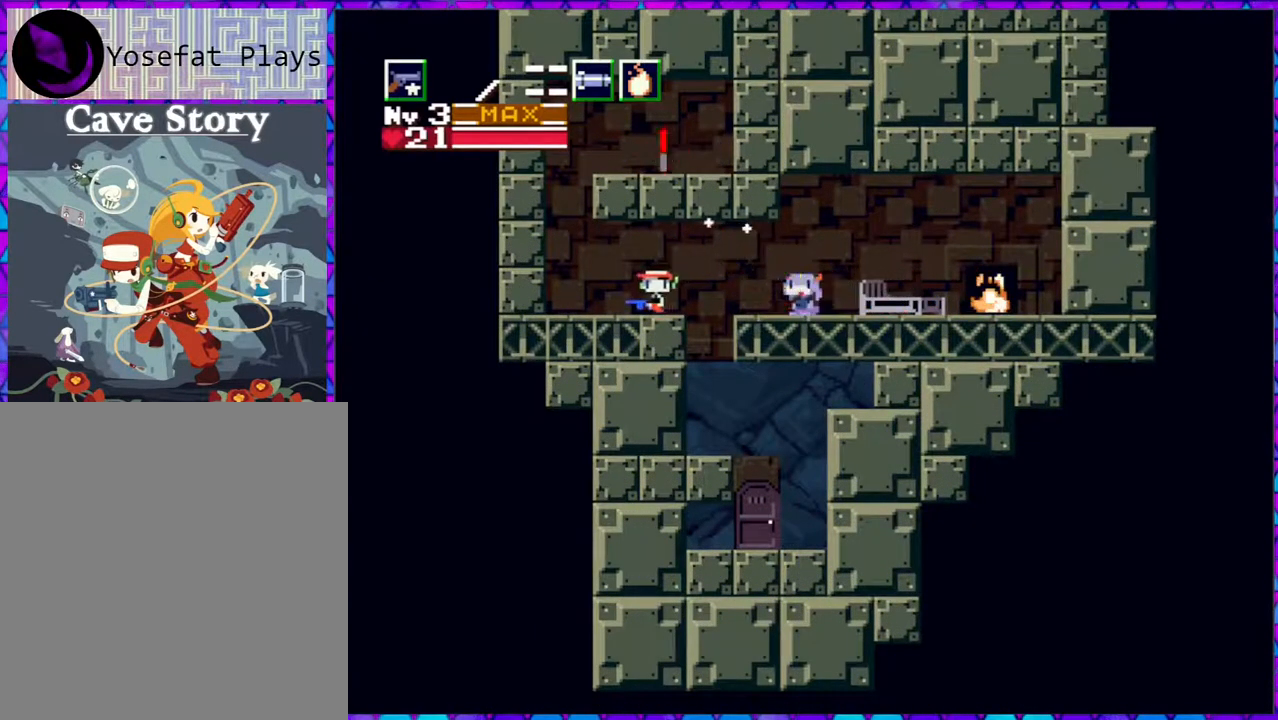
{"buttons": ["B"], "right_stick": "center", "events": [[383, "B", "down"], [383, "DPAD_LEFT", "up"]]}
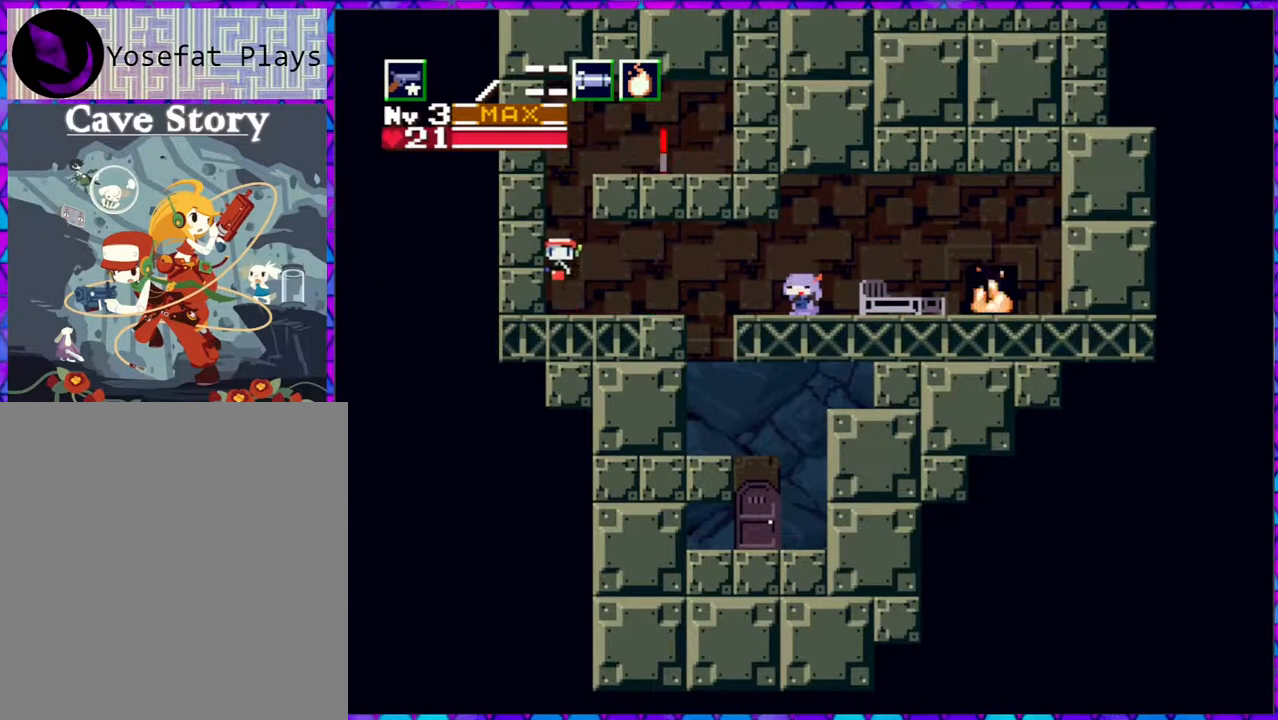
{"buttons": ["B", "DPAD_RIGHT"], "right_stick": "center", "events": [[150, "DPAD_RIGHT", "down"]]}
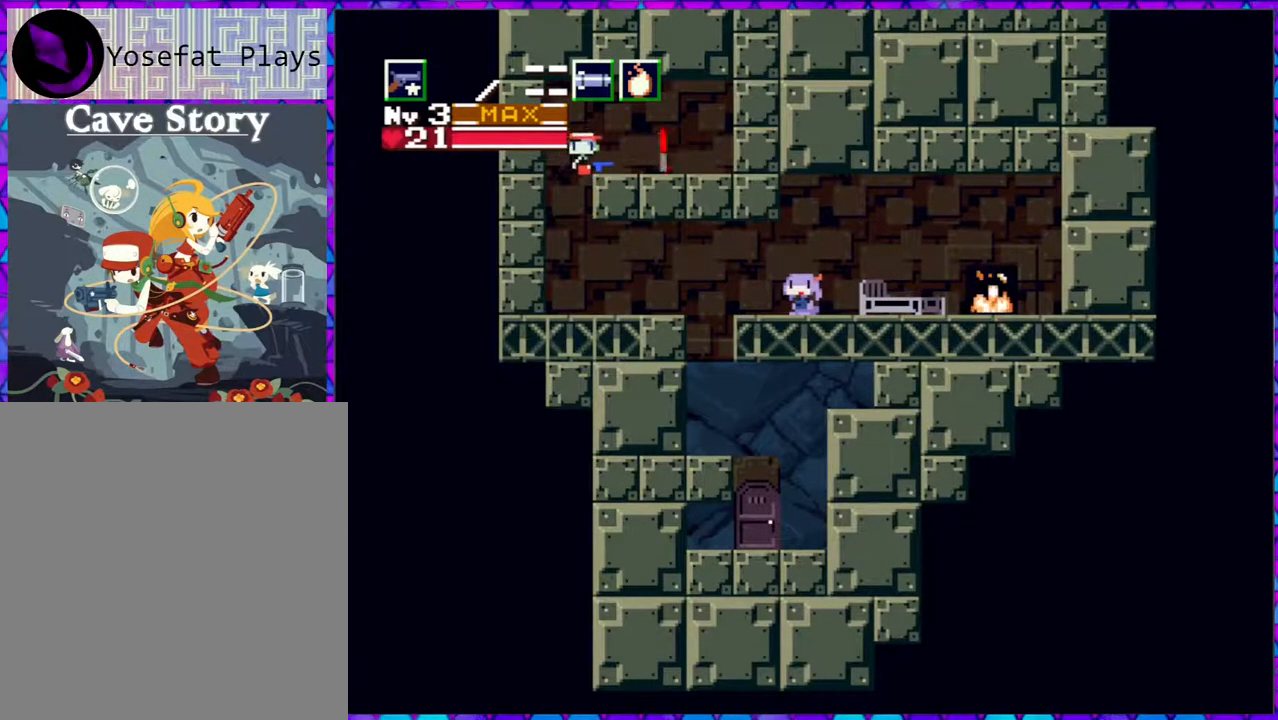
{"buttons": ["DPAD_DOWN"], "right_stick": "center", "events": [[33, "B", "up"], [317, "DPAD_RIGHT", "up"], [400, "DPAD_DOWN", "down"]]}
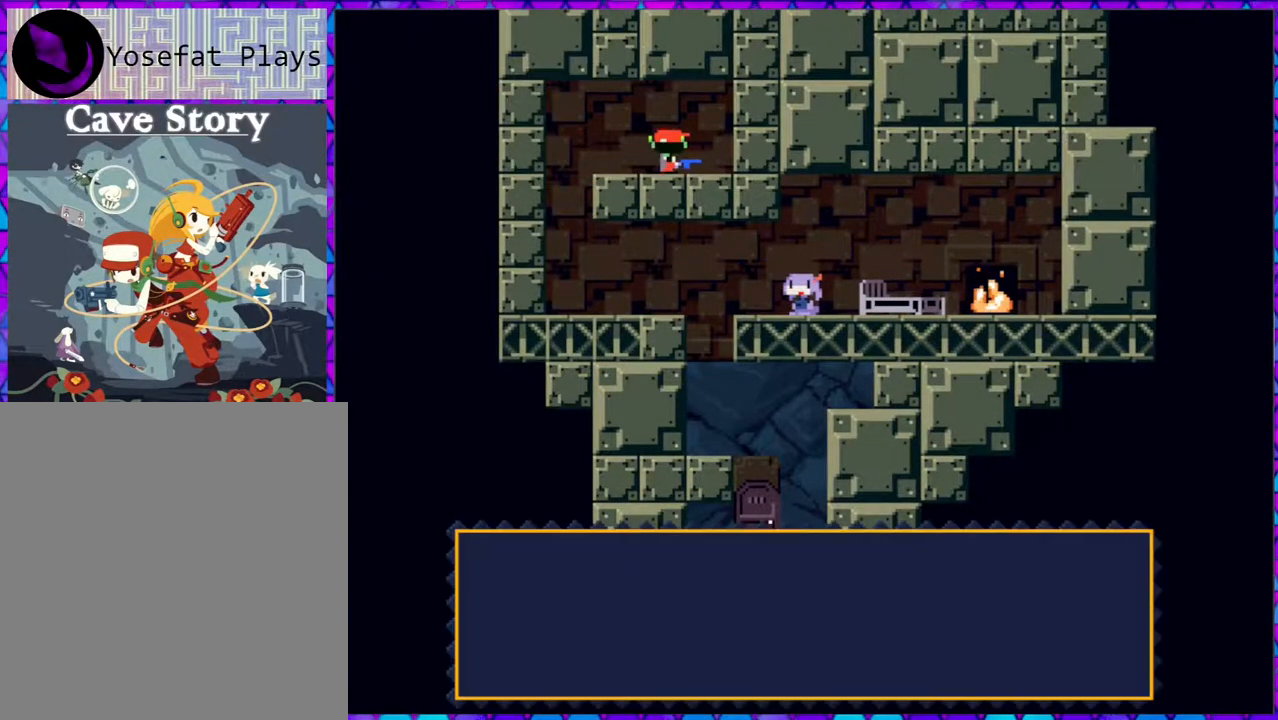
{"buttons": ["B"], "right_stick": "center", "events": [[17, "DPAD_DOWN", "up"], [283, "B", "down"]]}
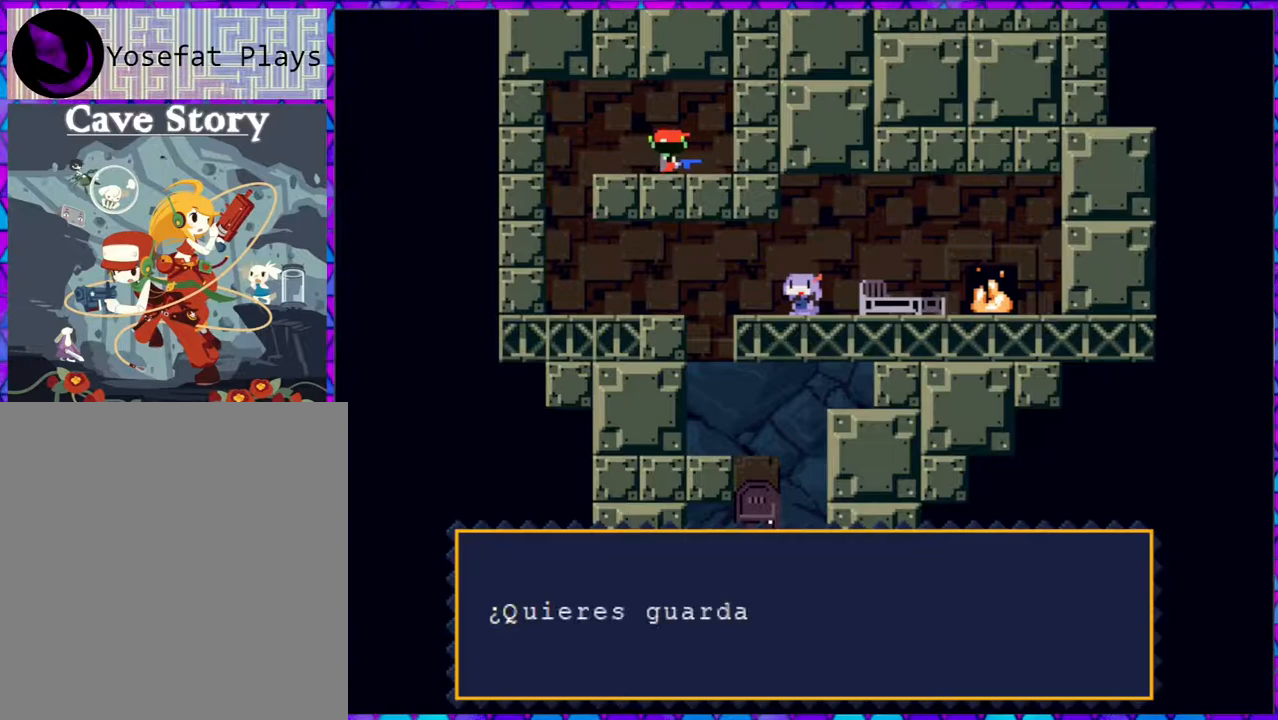
{"buttons": ["B"], "right_stick": "center", "events": [[317, "B", "up"], [433, "B", "down"]]}
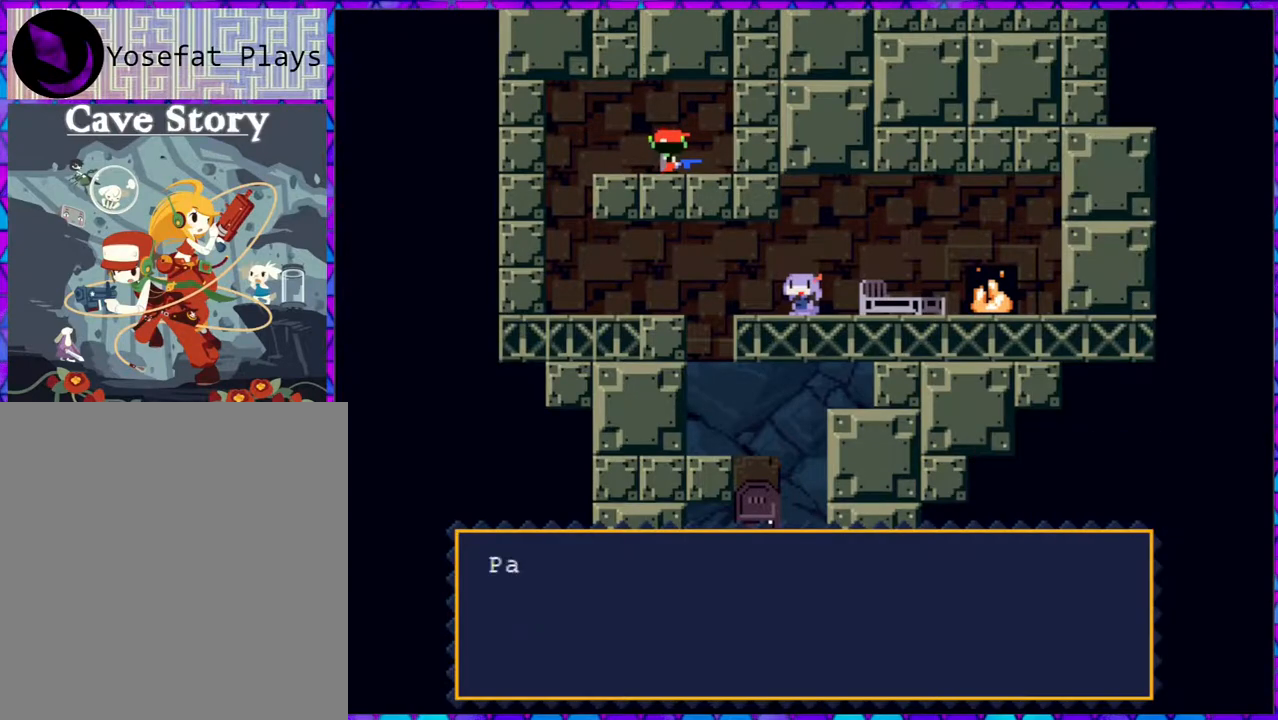
{"buttons": ["B"], "right_stick": "center", "events": []}
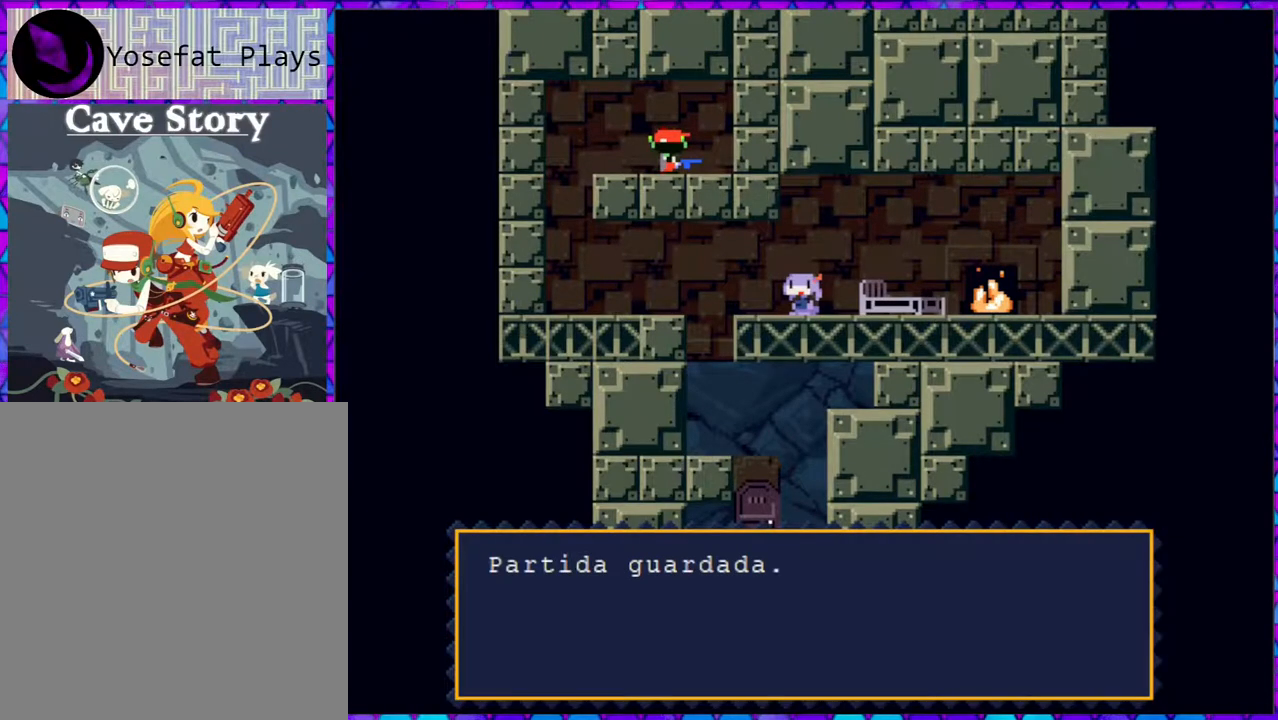
{"buttons": ["DPAD_LEFT"], "right_stick": "center", "events": [[133, "B", "up"], [200, "B", "down"], [317, "DPAD_LEFT", "down"], [383, "B", "up"]]}
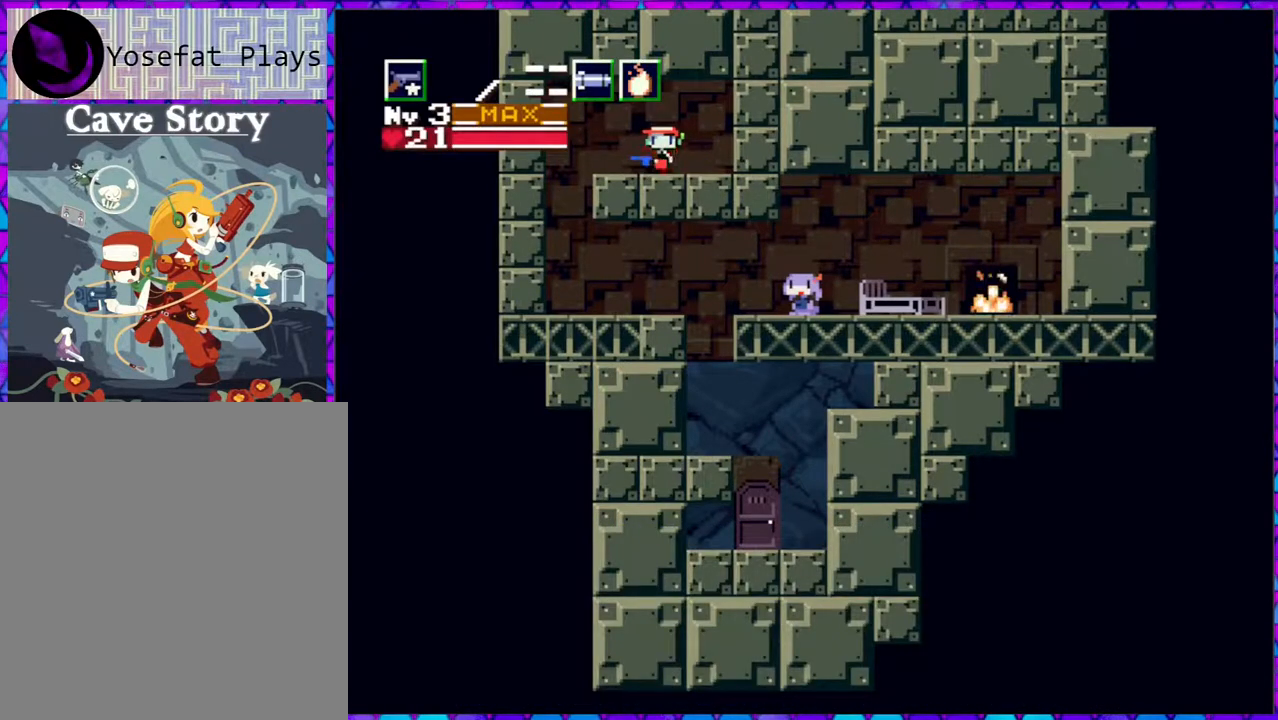
{"buttons": ["DPAD_LEFT"], "right_stick": "center", "events": []}
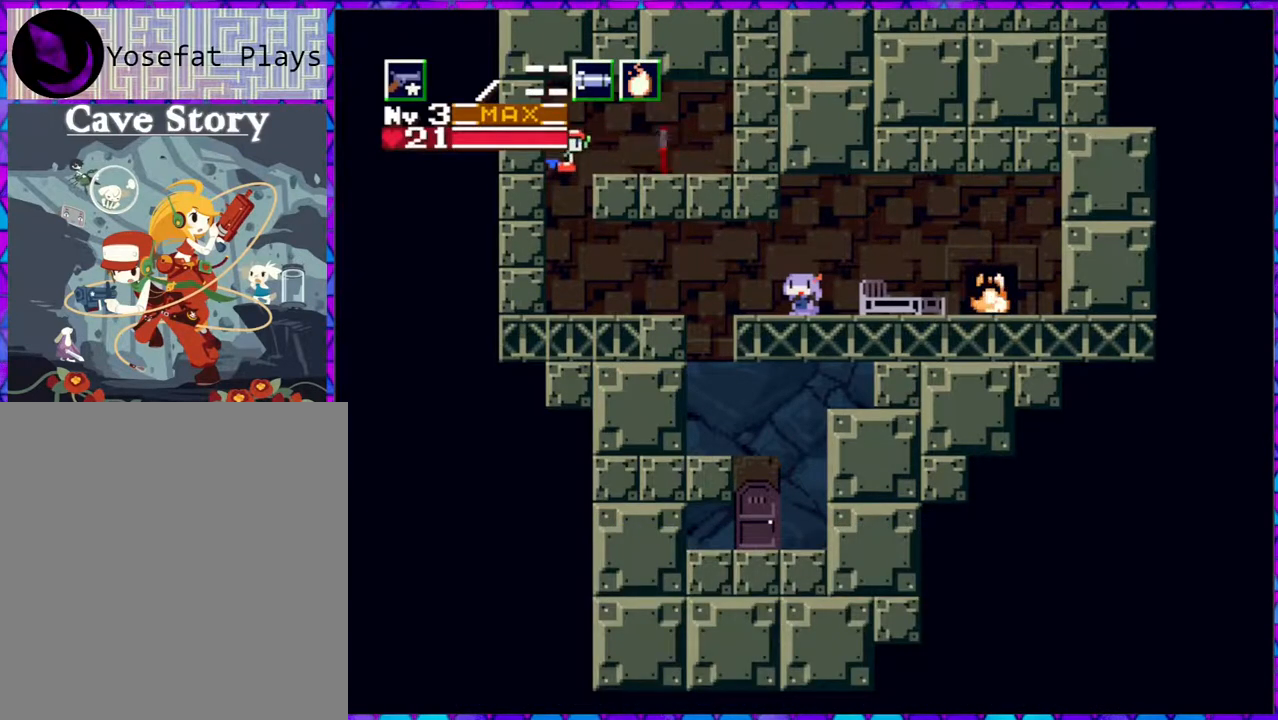
{"buttons": ["DPAD_RIGHT"], "right_stick": "center", "events": [[67, "DPAD_LEFT", "up"], [217, "DPAD_RIGHT", "down"]]}
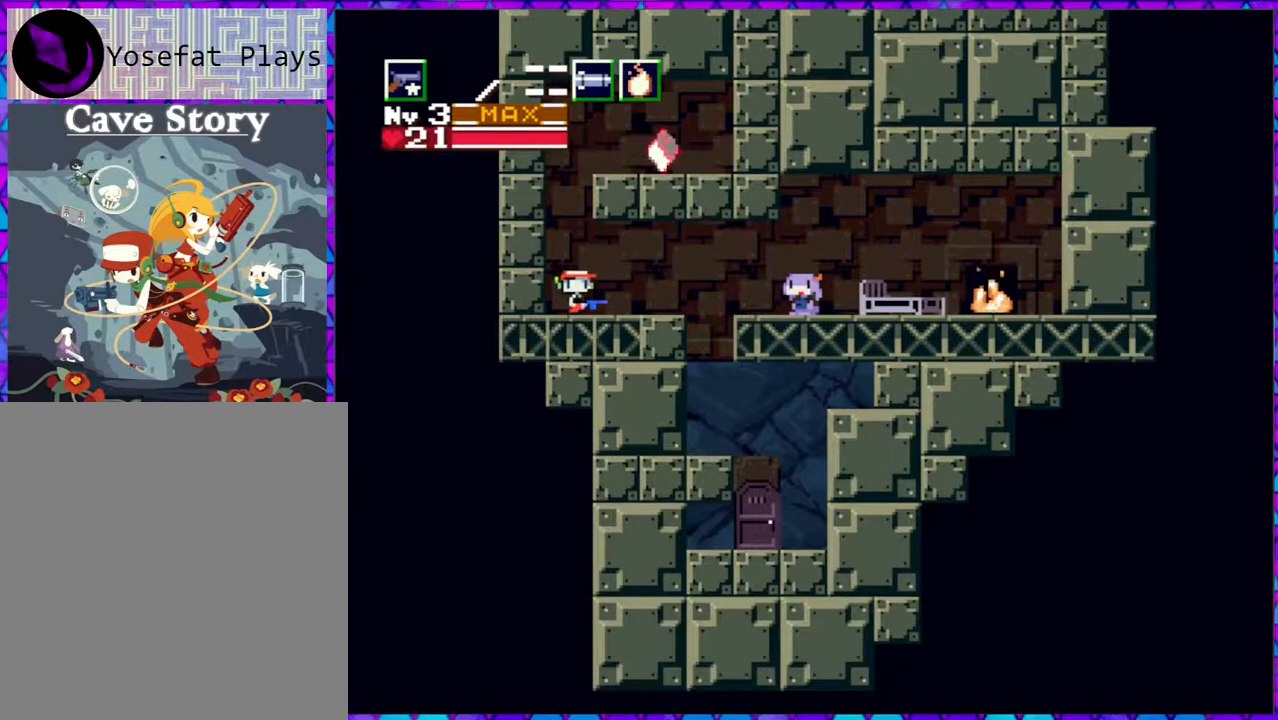
{"buttons": ["B", "DPAD_RIGHT"], "right_stick": "center", "events": [[333, "B", "down"]]}
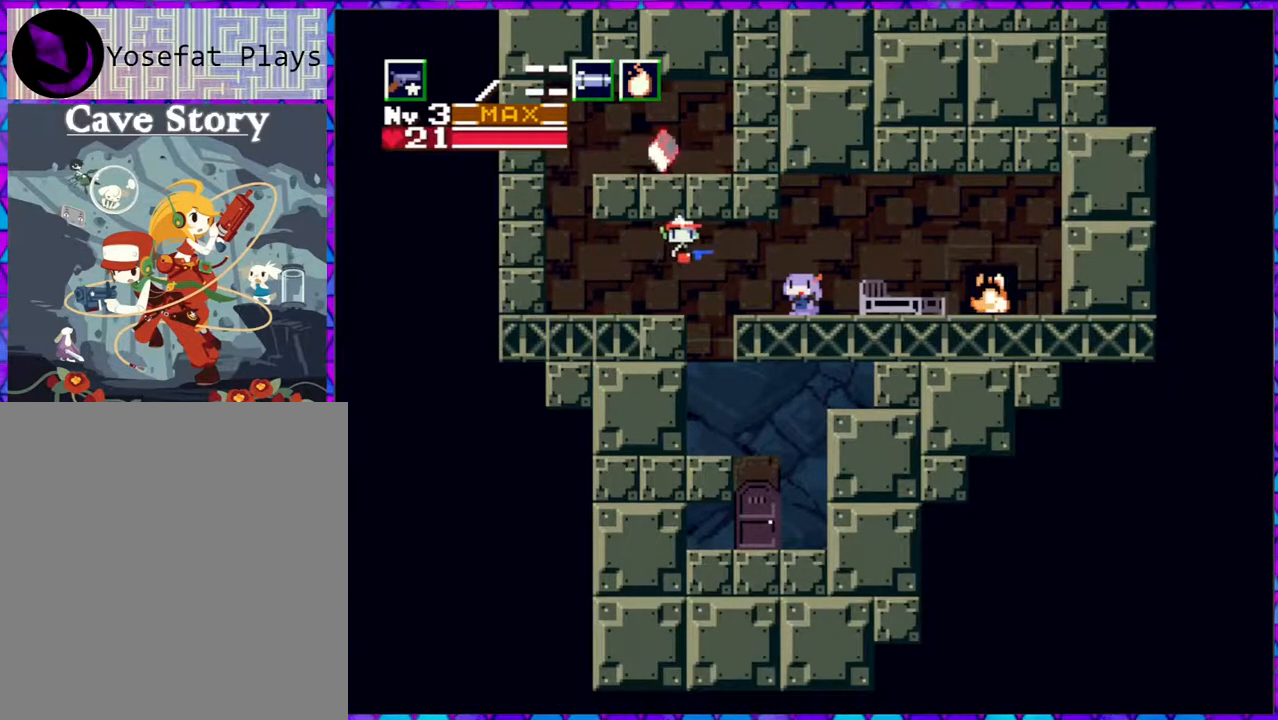
{"buttons": ["DPAD_RIGHT"], "right_stick": "center", "events": [[50, "B", "up"]]}
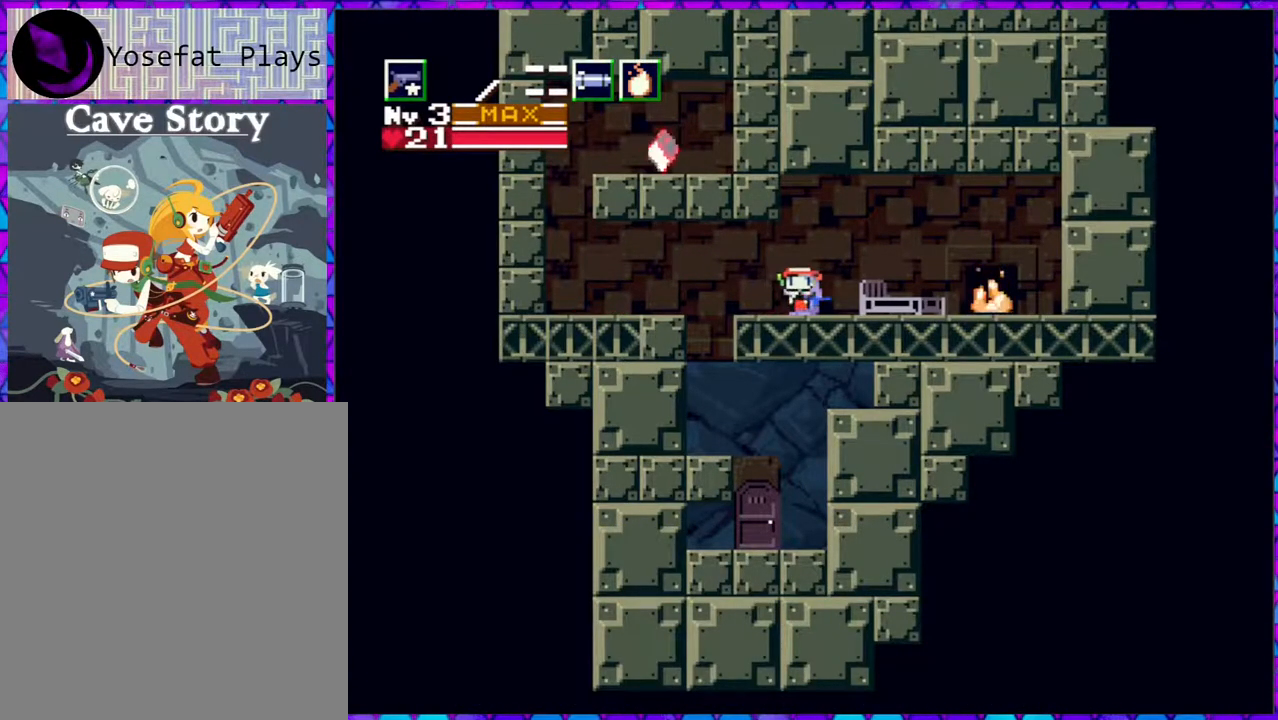
{"buttons": ["DPAD_RIGHT"], "right_stick": "center", "events": []}
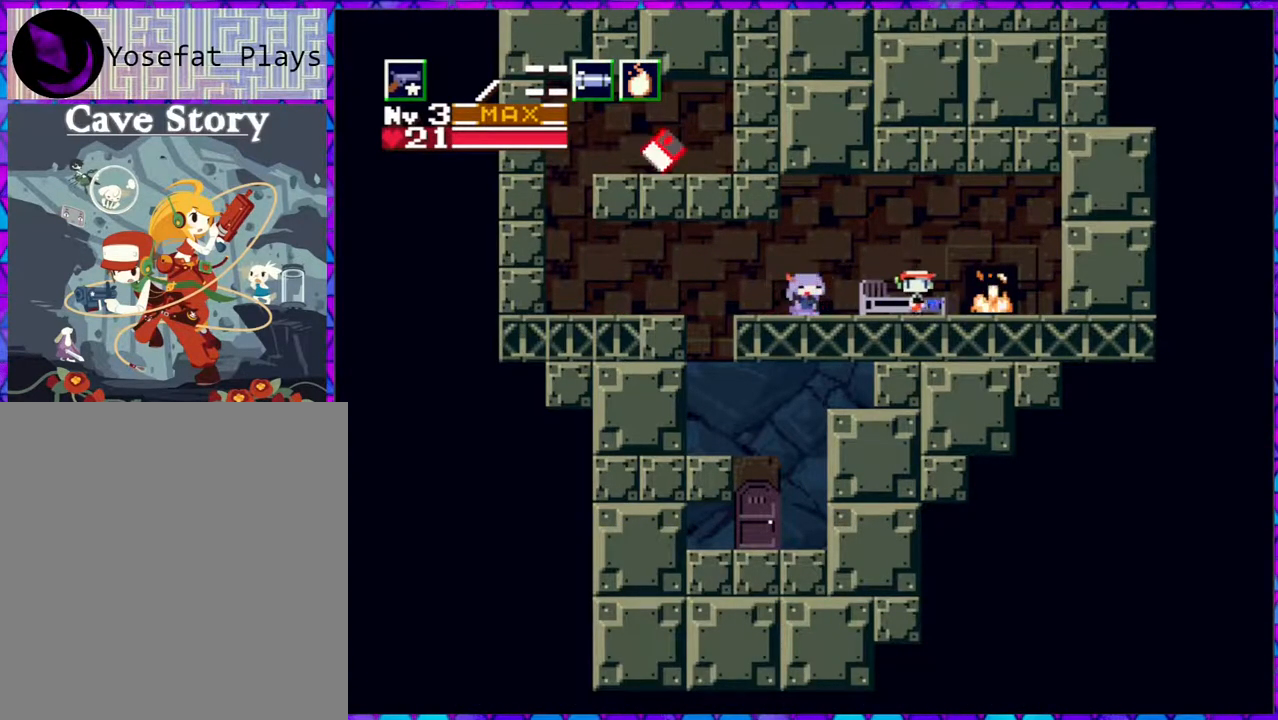
{"buttons": [], "right_stick": "center", "events": [[33, "DPAD_RIGHT", "up"]]}
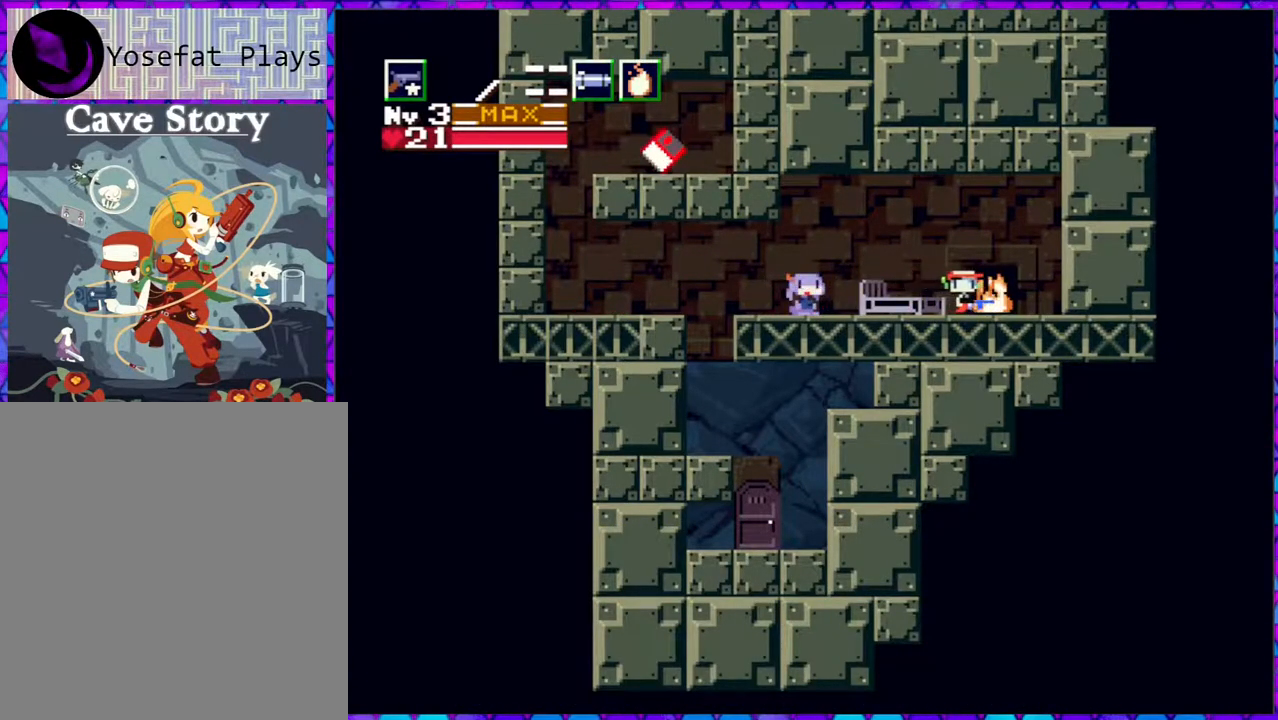
{"buttons": [], "right_stick": "center", "events": [[133, "DPAD_DOWN", "down"], [267, "DPAD_DOWN", "up"]]}
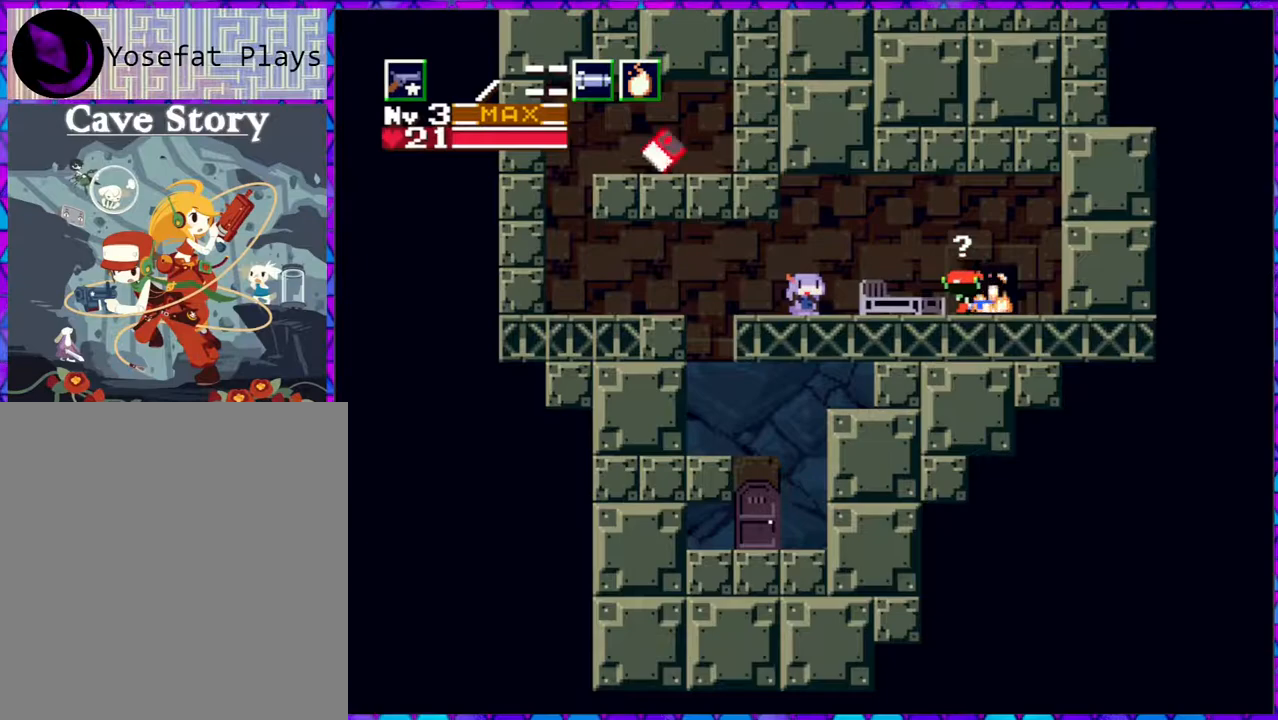
{"buttons": [], "right_stick": "center", "events": [[83, "DPAD_RIGHT", "down"], [233, "DPAD_RIGHT", "up"], [383, "DPAD_DOWN", "down"], [500, "DPAD_DOWN", "up"]]}